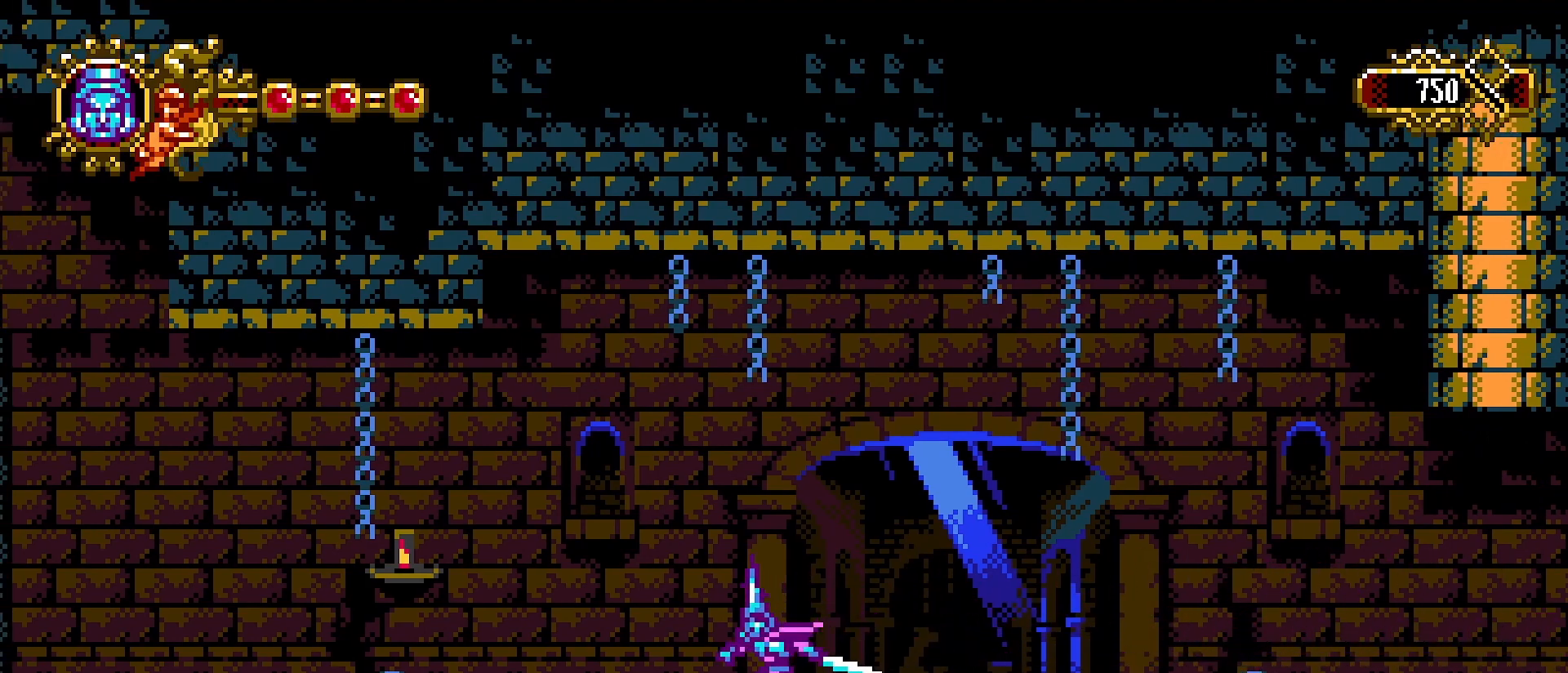
Gameplay with a controller (PlayStation layout); each line is a JSON object with the inputs held at the frame after it. "events" lists button and stick changes between this image and that frame as [ms after this image, input, new state], when the widget could be followed in between. Not read: R1.
{"buttons": [], "left_stick": "right", "right_stick": "center", "events": [[367, "L1", "down"], [467, "L1", "up"], [500, "left_stick", "right"]]}
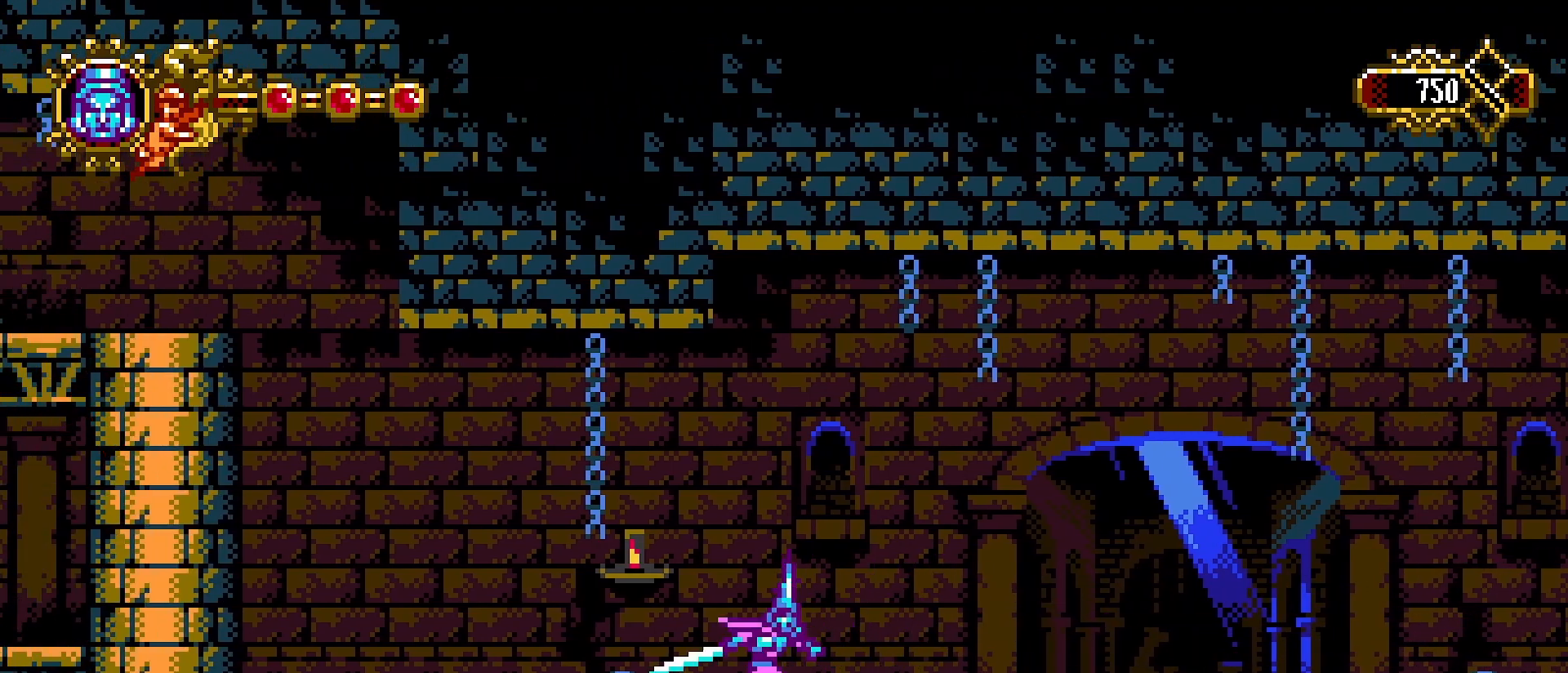
{"buttons": [], "left_stick": "right", "right_stick": "center", "events": [[400, "L1", "down"], [500, "L1", "up"]]}
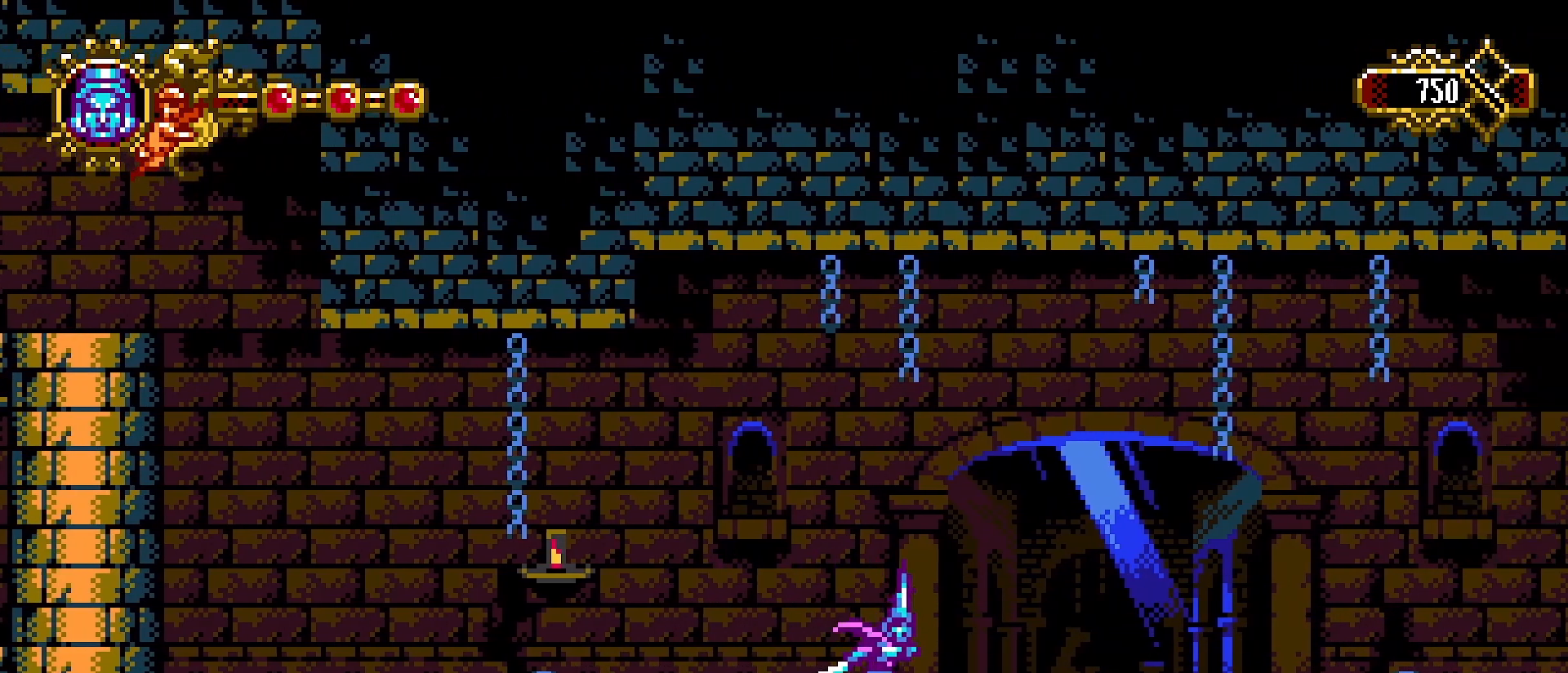
{"buttons": [], "left_stick": "right", "right_stick": "center", "events": [[167, "CROSS", "down"], [233, "CROSS", "up"]]}
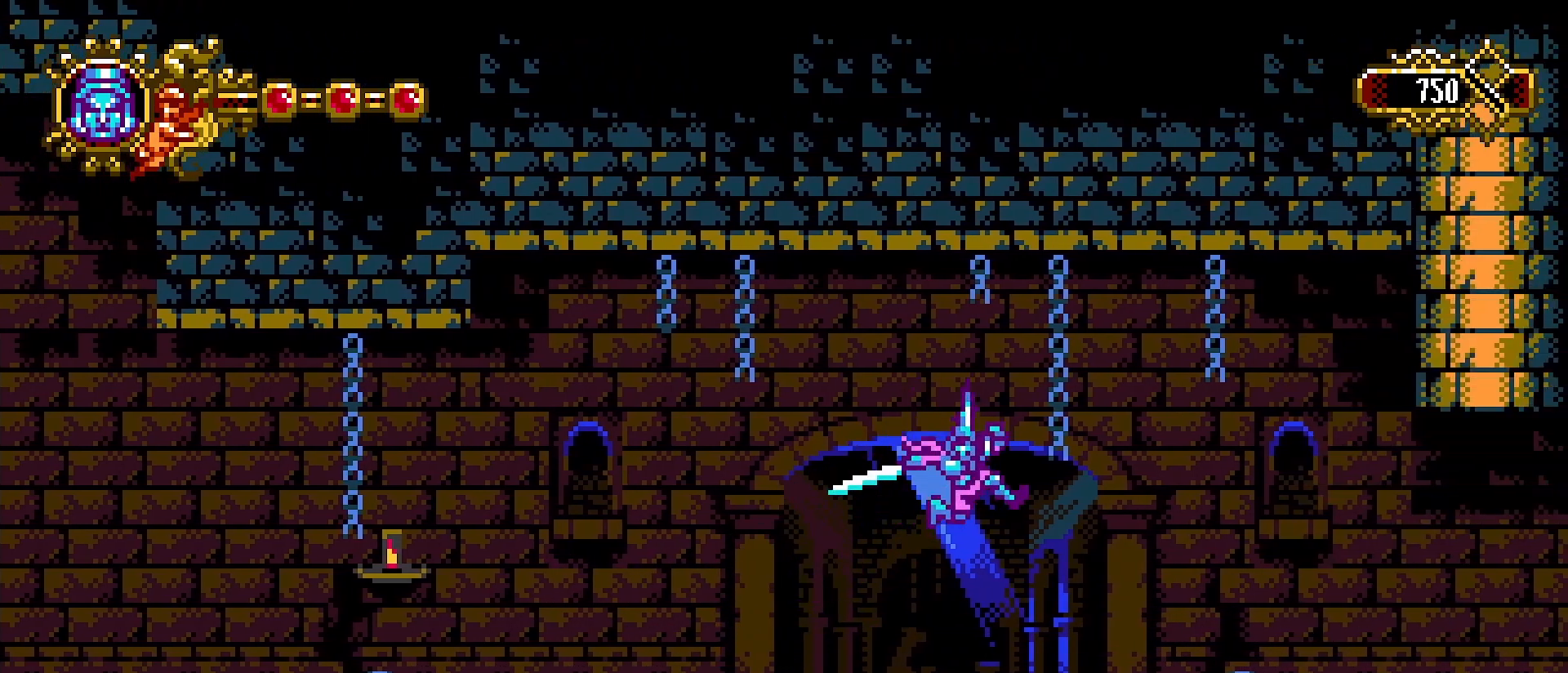
{"buttons": [], "left_stick": "right", "right_stick": "center", "events": [[333, "CROSS", "down"], [400, "CROSS", "up"]]}
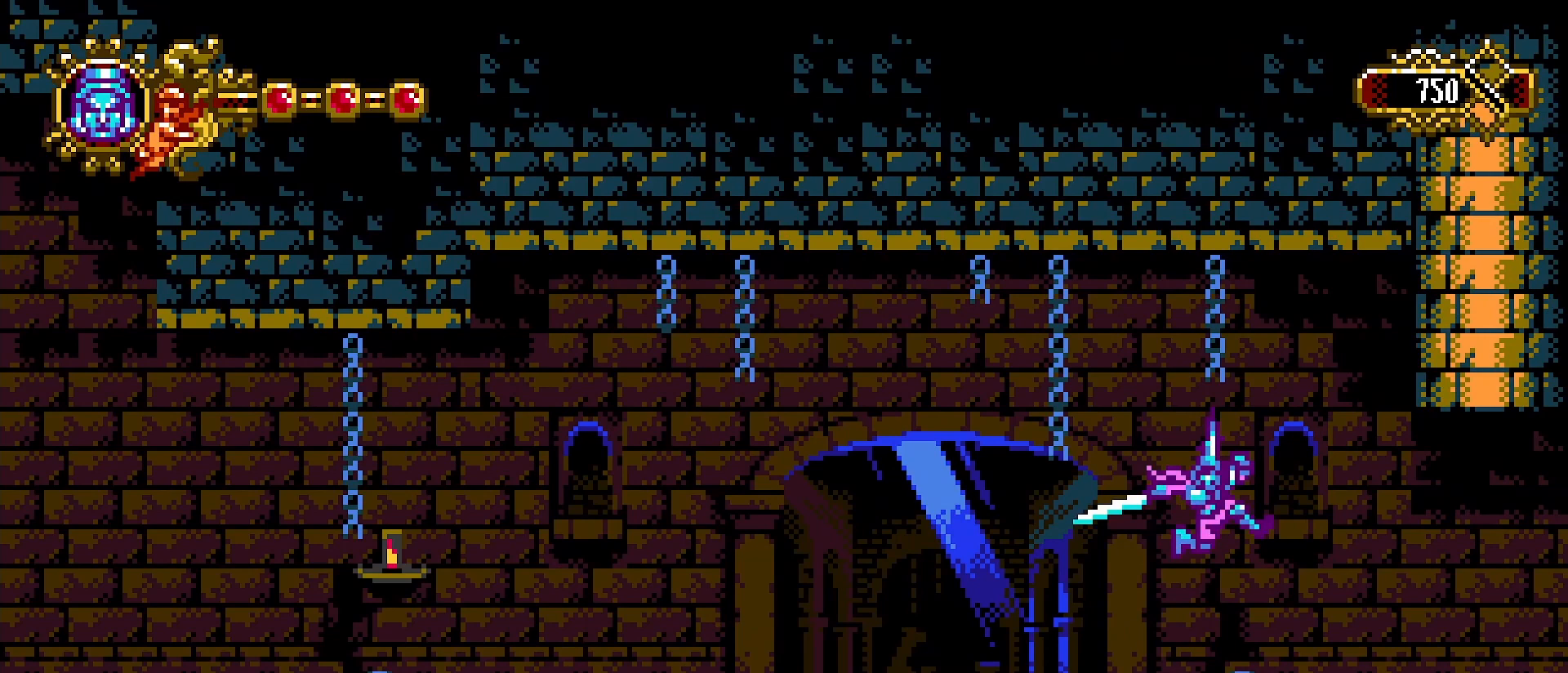
{"buttons": [], "left_stick": "right", "right_stick": "center", "events": []}
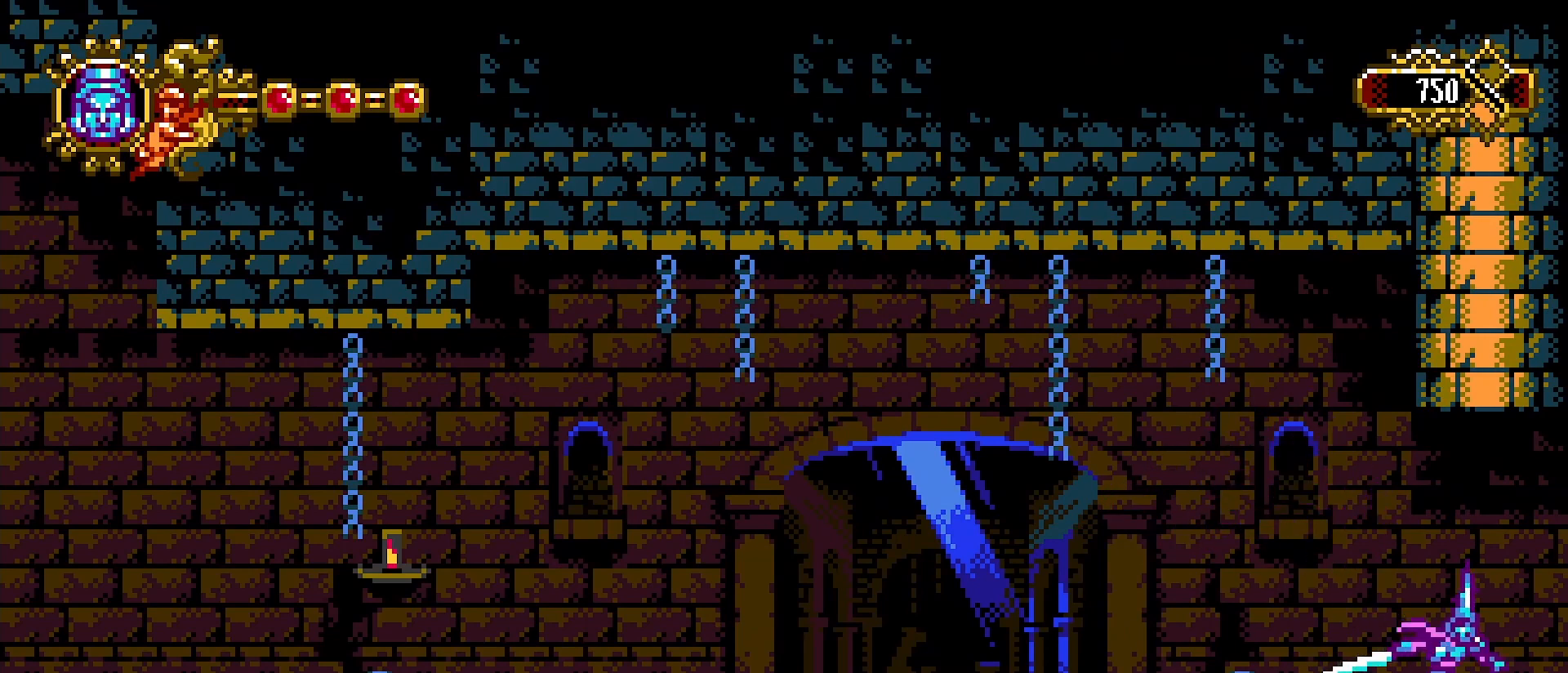
{"buttons": [], "left_stick": "right", "right_stick": "center", "events": []}
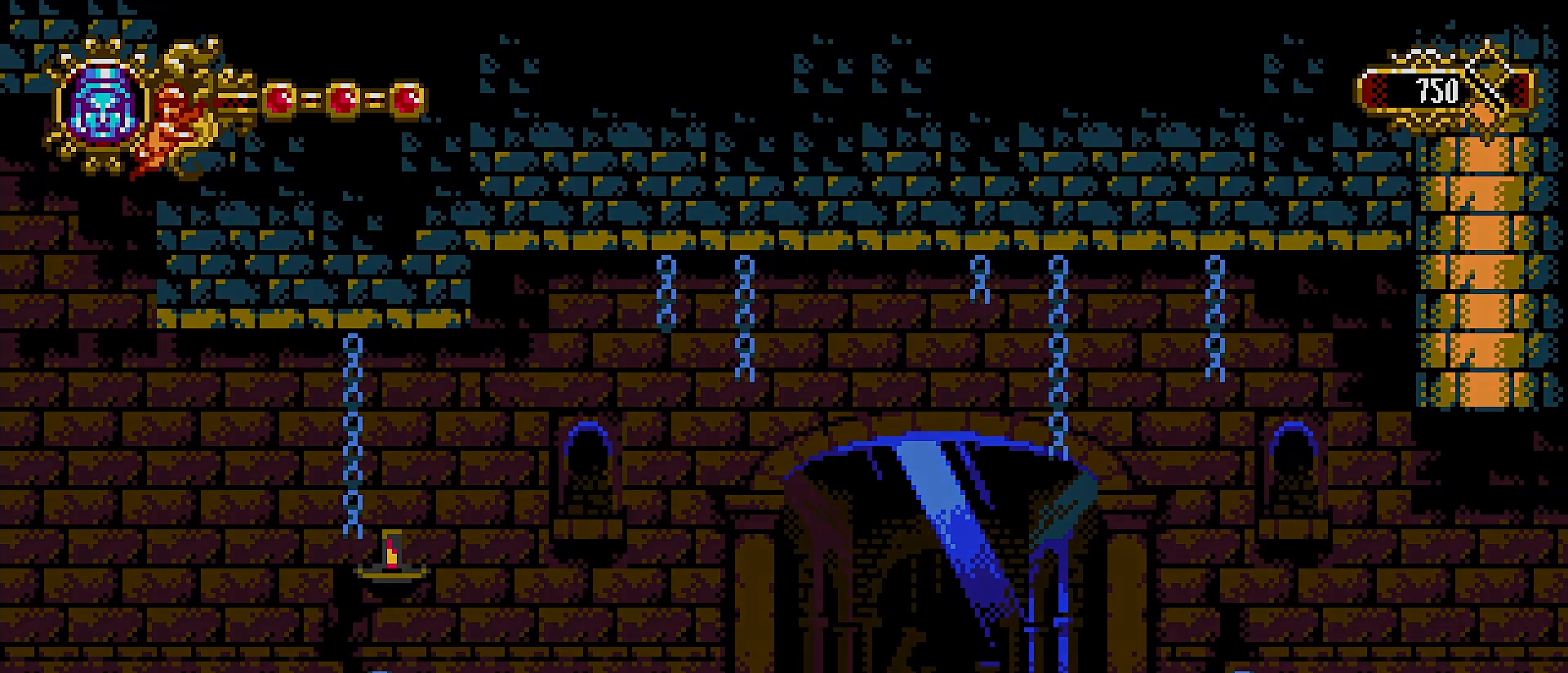
{"buttons": [], "left_stick": "center", "right_stick": "center", "events": [[400, "left_stick", "center"]]}
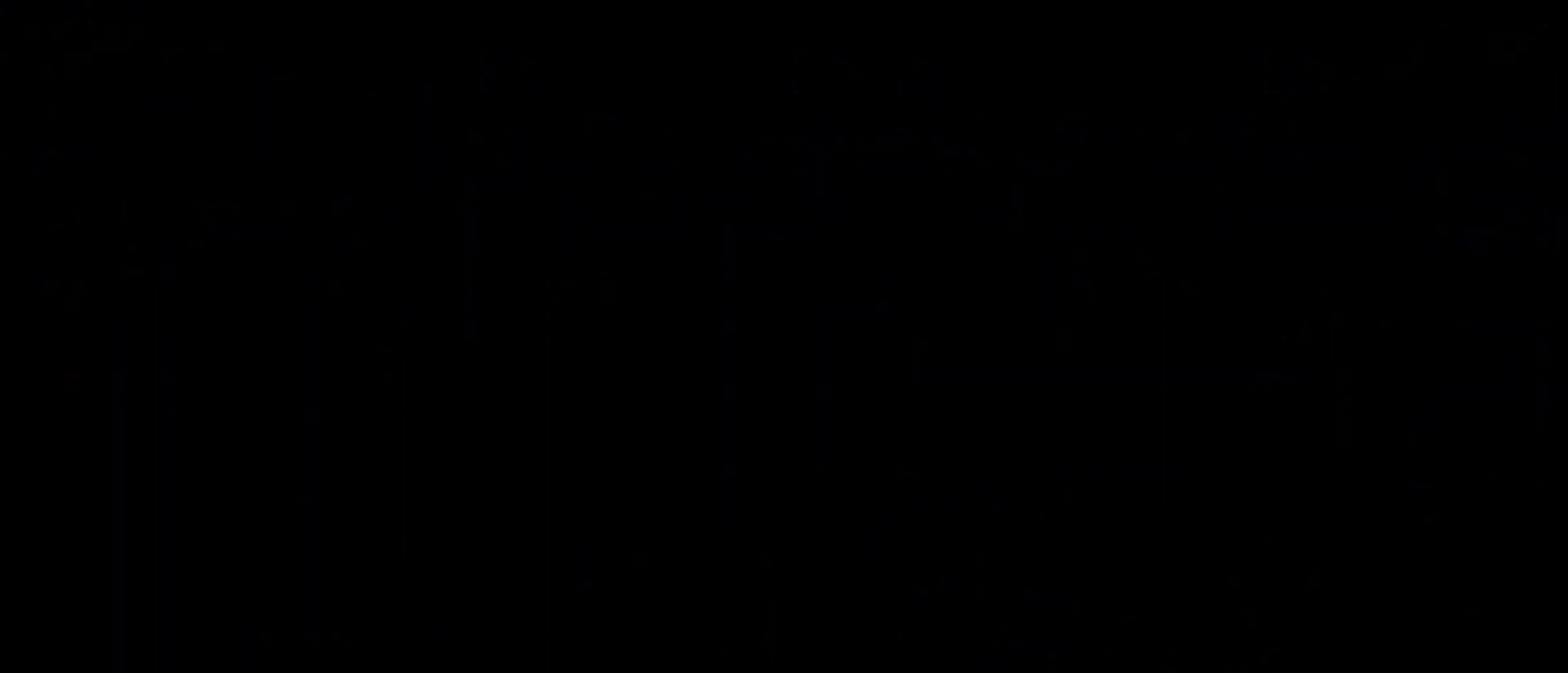
{"buttons": [], "left_stick": "center", "right_stick": "center", "events": []}
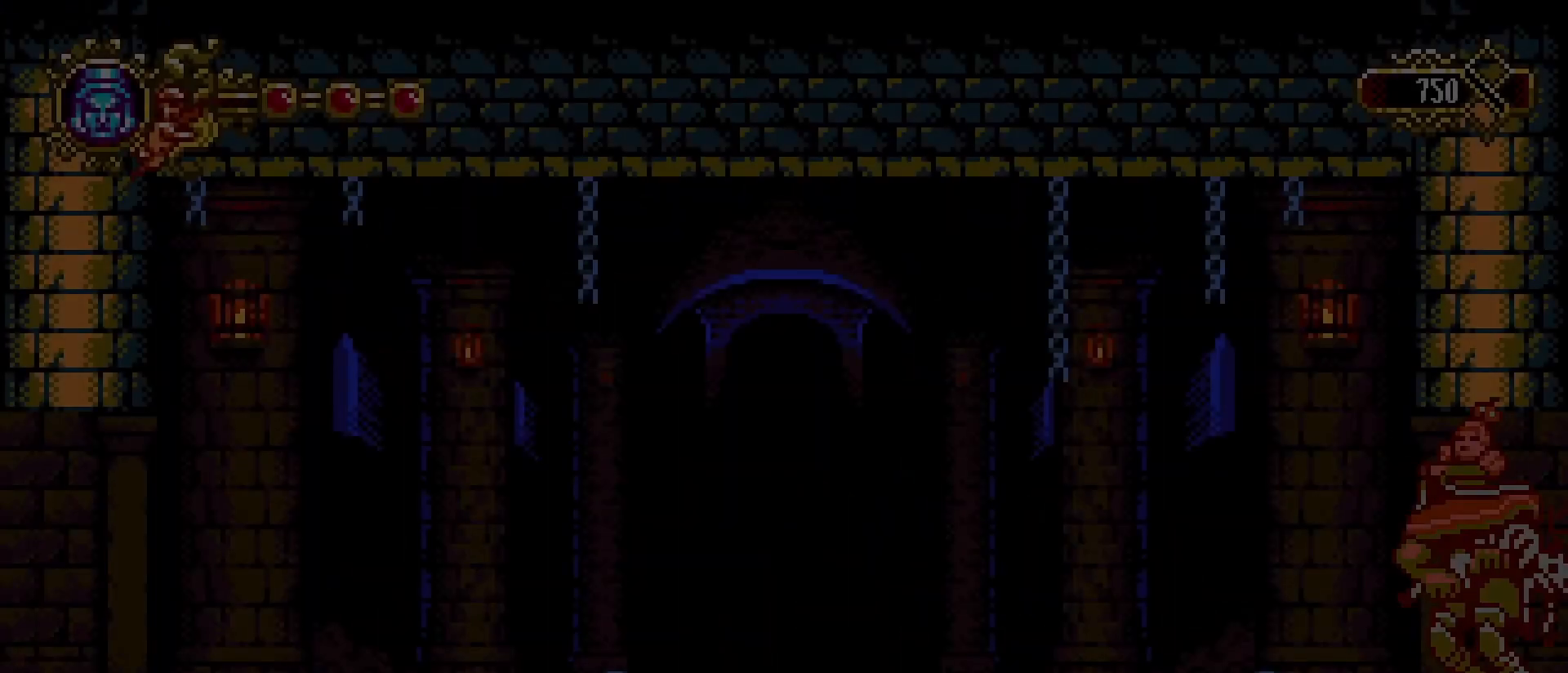
{"buttons": [], "left_stick": "center", "right_stick": "center", "events": []}
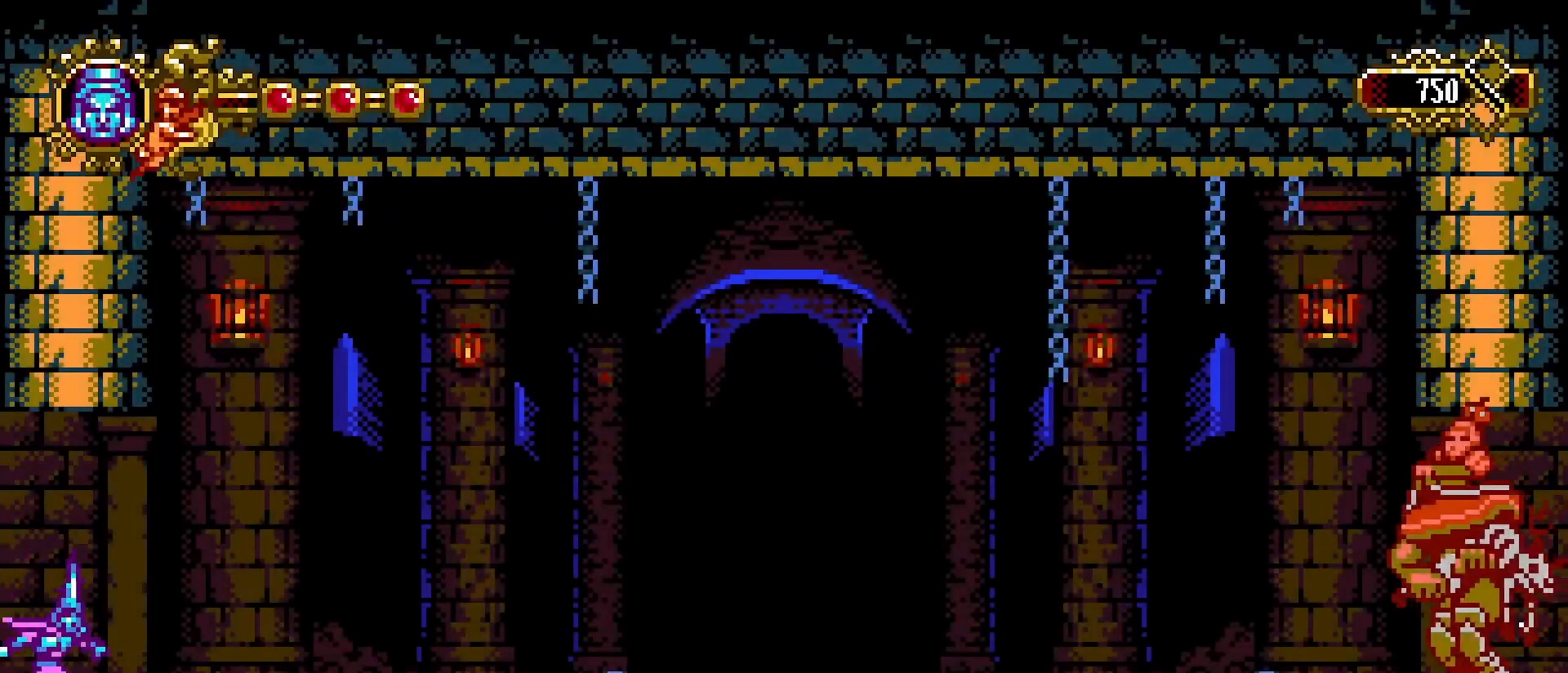
{"buttons": [], "left_stick": "center", "right_stick": "center", "events": []}
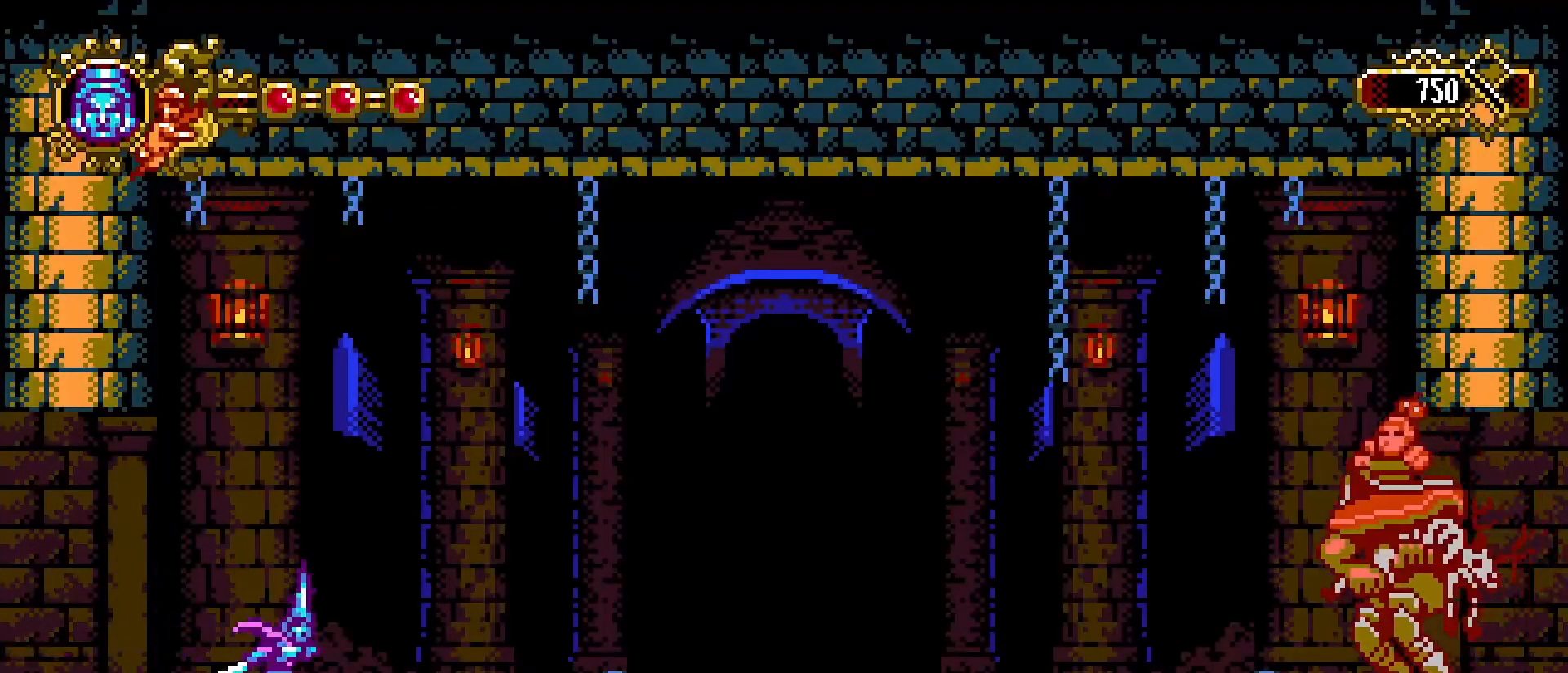
{"buttons": [], "left_stick": "center", "right_stick": "center", "events": []}
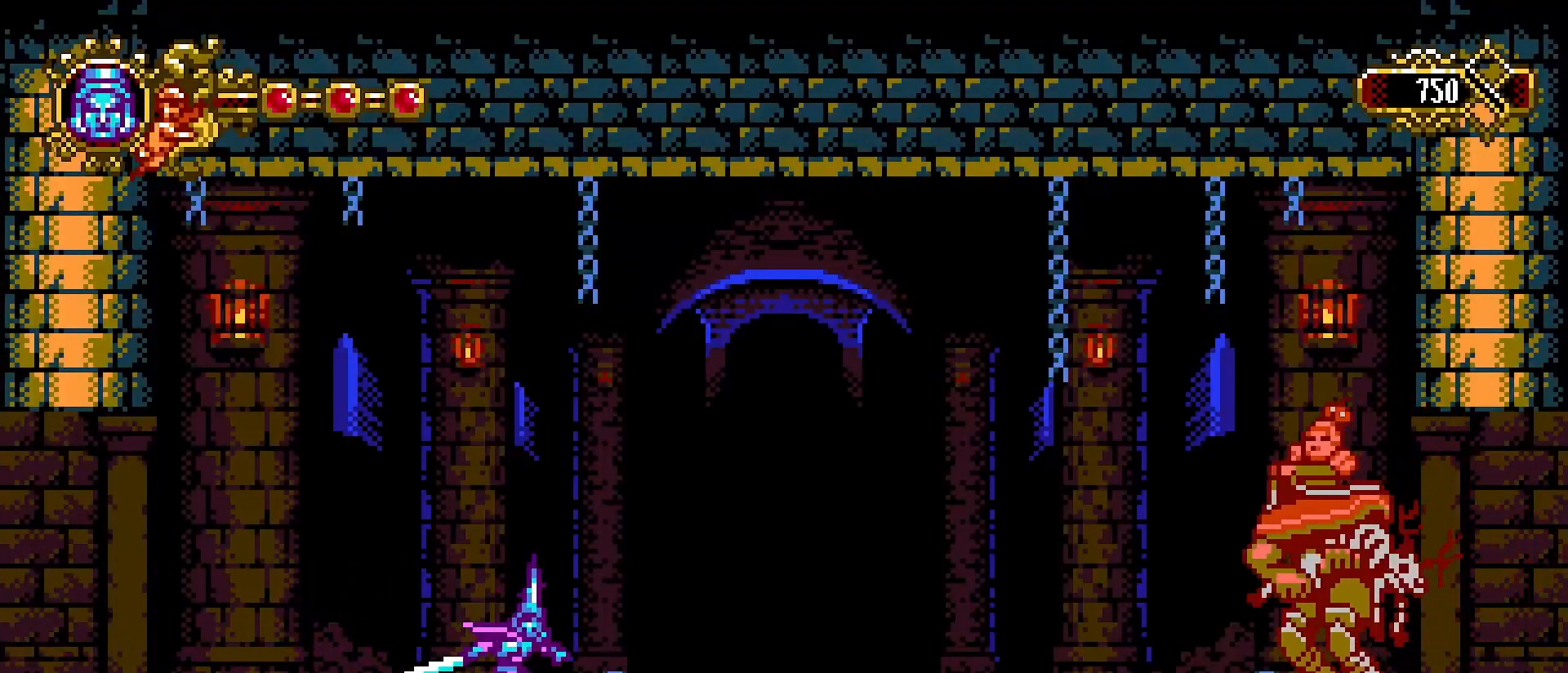
{"buttons": [], "left_stick": "center", "right_stick": "center", "events": []}
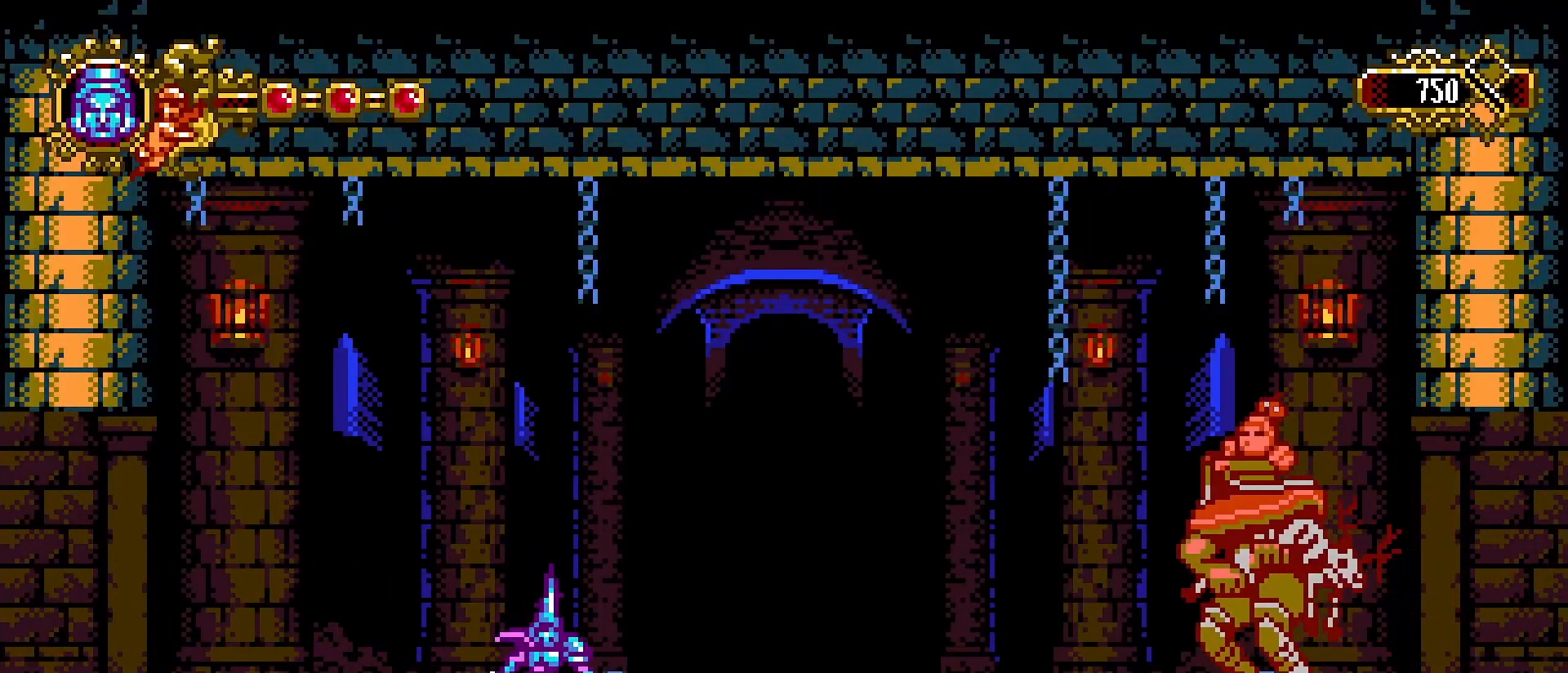
{"buttons": [], "left_stick": "right", "right_stick": "center", "events": [[233, "left_stick", "left"], [467, "left_stick", "right"]]}
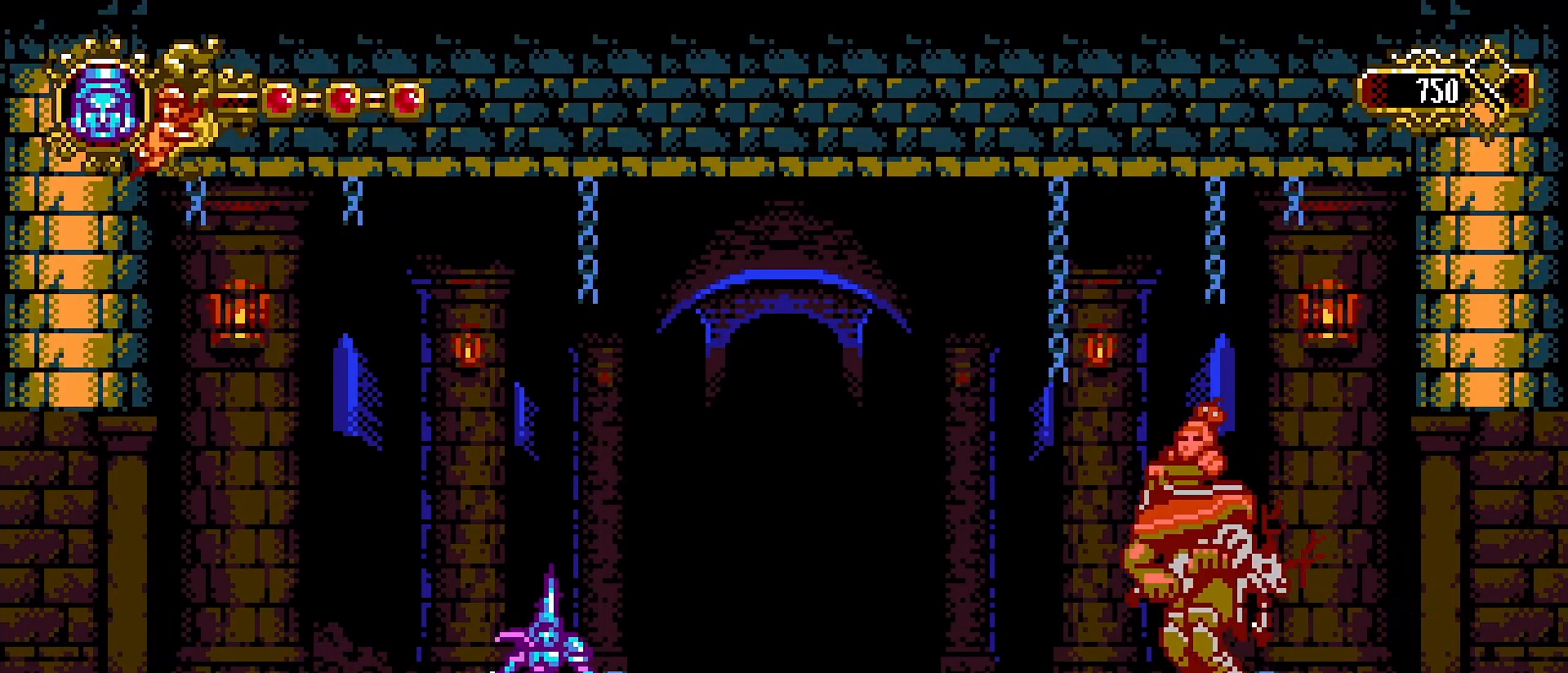
{"buttons": [], "left_stick": "center", "right_stick": "center", "events": [[267, "left_stick", "left"], [500, "left_stick", "center"]]}
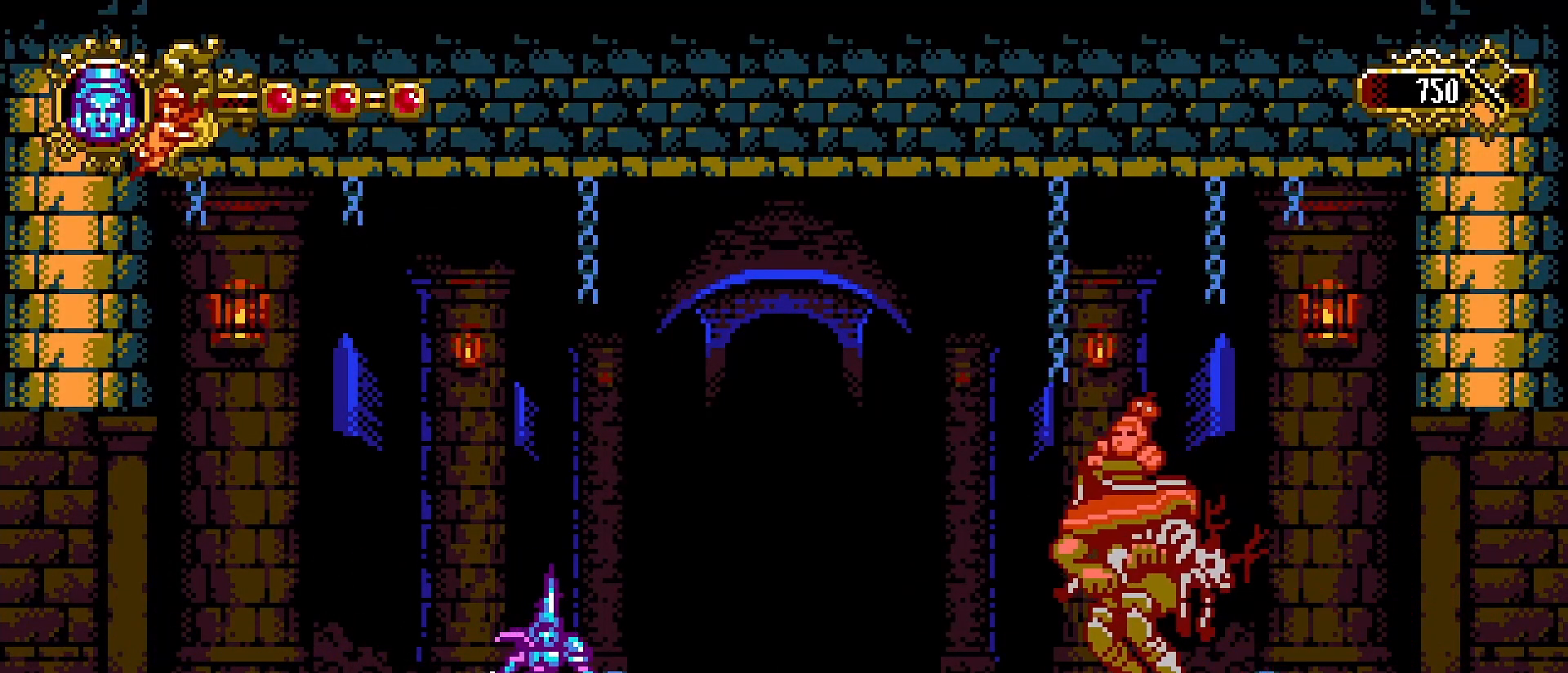
{"buttons": [], "left_stick": "right", "right_stick": "center", "events": [[67, "left_stick", "right"], [267, "left_stick", "left"], [433, "left_stick", "right"]]}
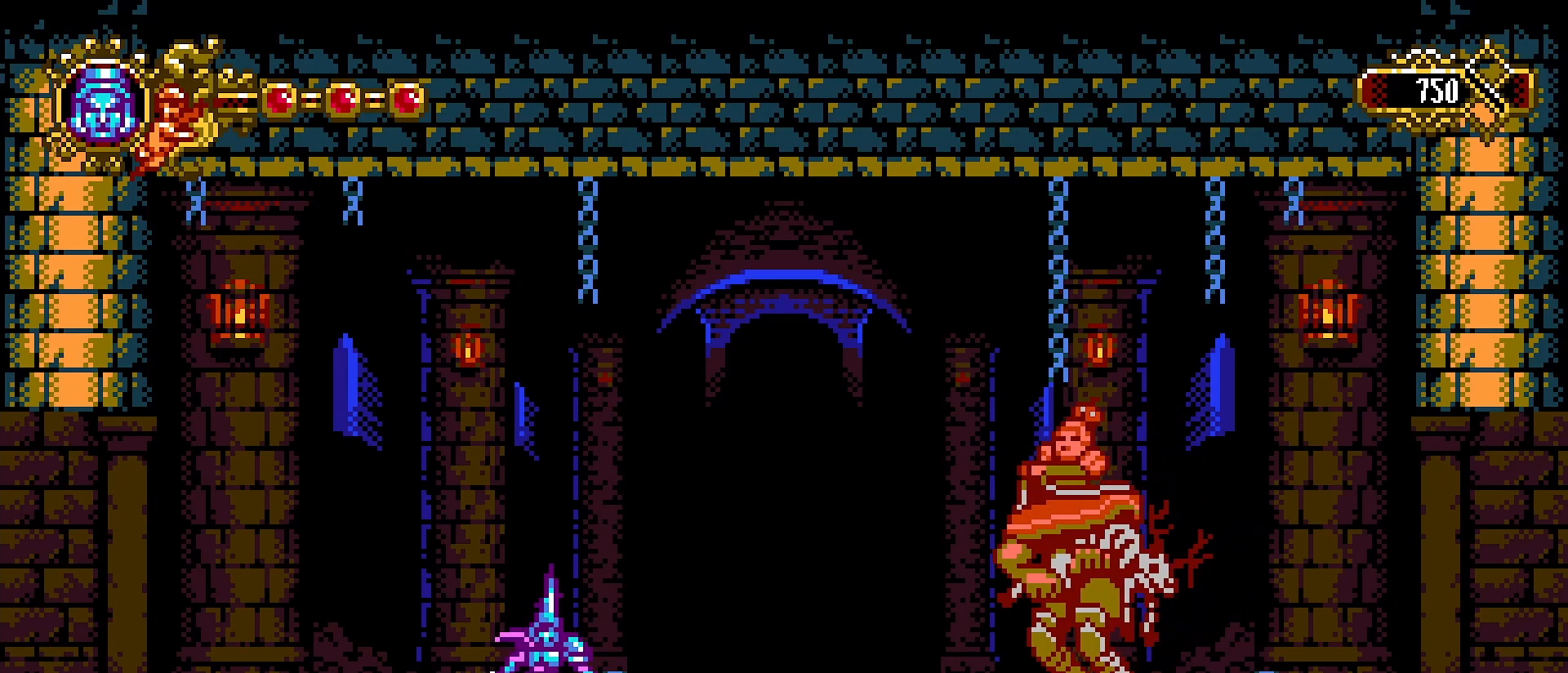
{"buttons": [], "left_stick": "right", "right_stick": "center", "events": []}
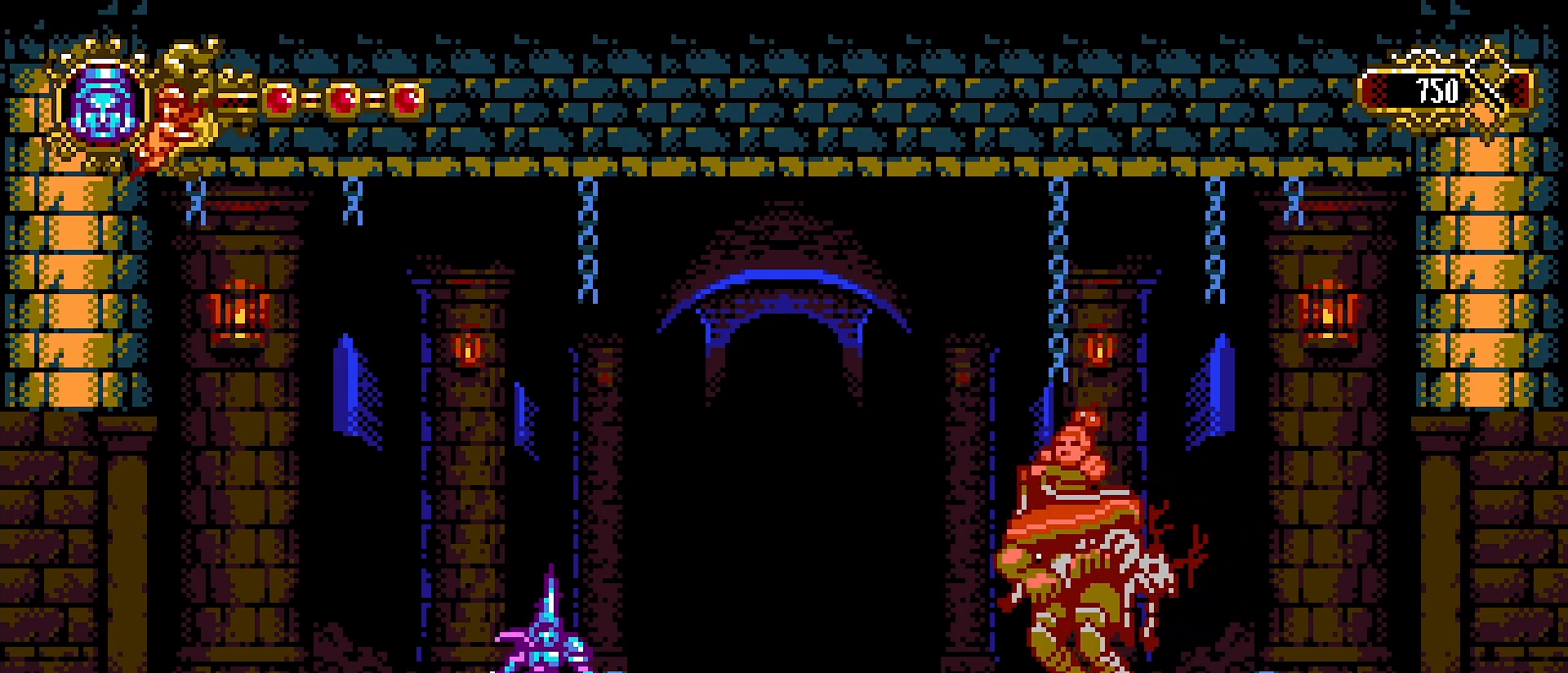
{"buttons": [], "left_stick": "center", "right_stick": "center", "events": [[100, "left_stick", "center"]]}
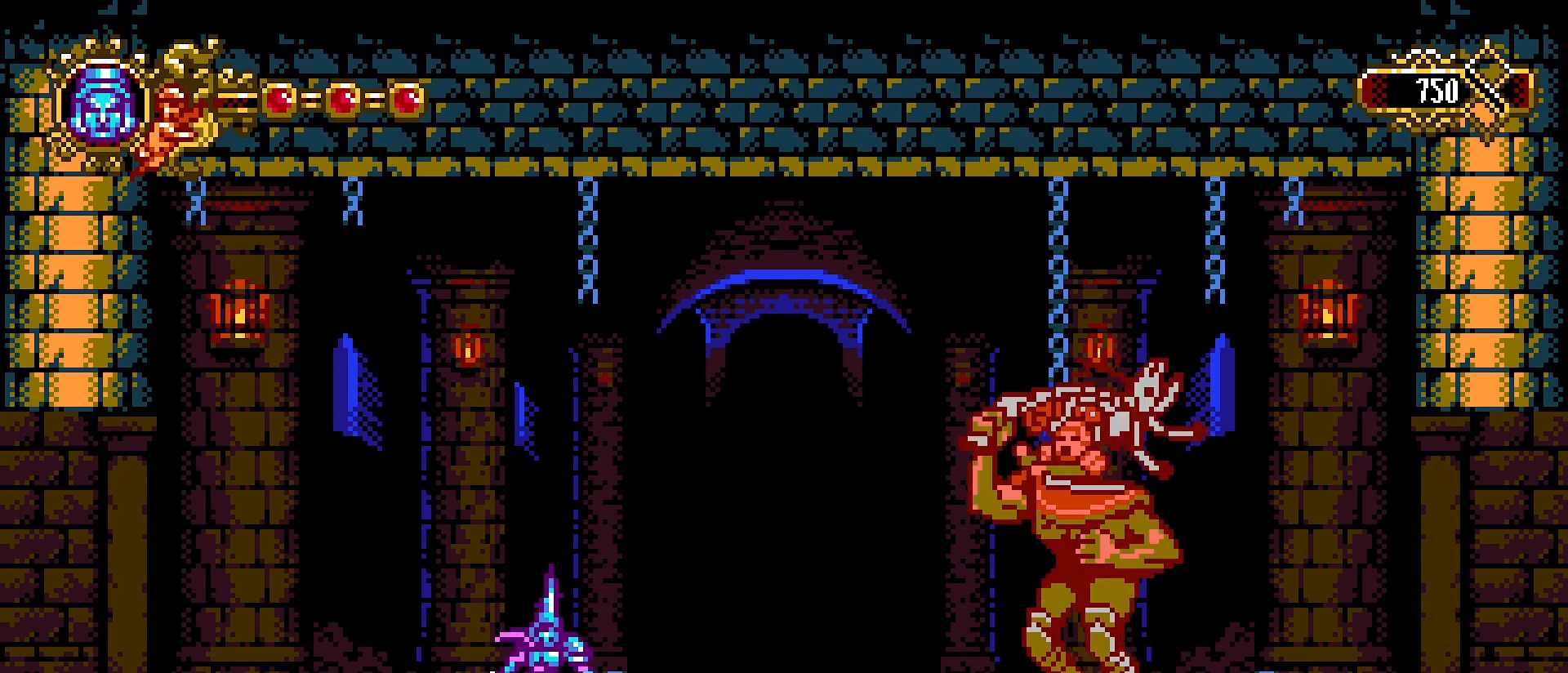
{"buttons": [], "left_stick": "right", "right_stick": "center", "events": [[433, "left_stick", "right"]]}
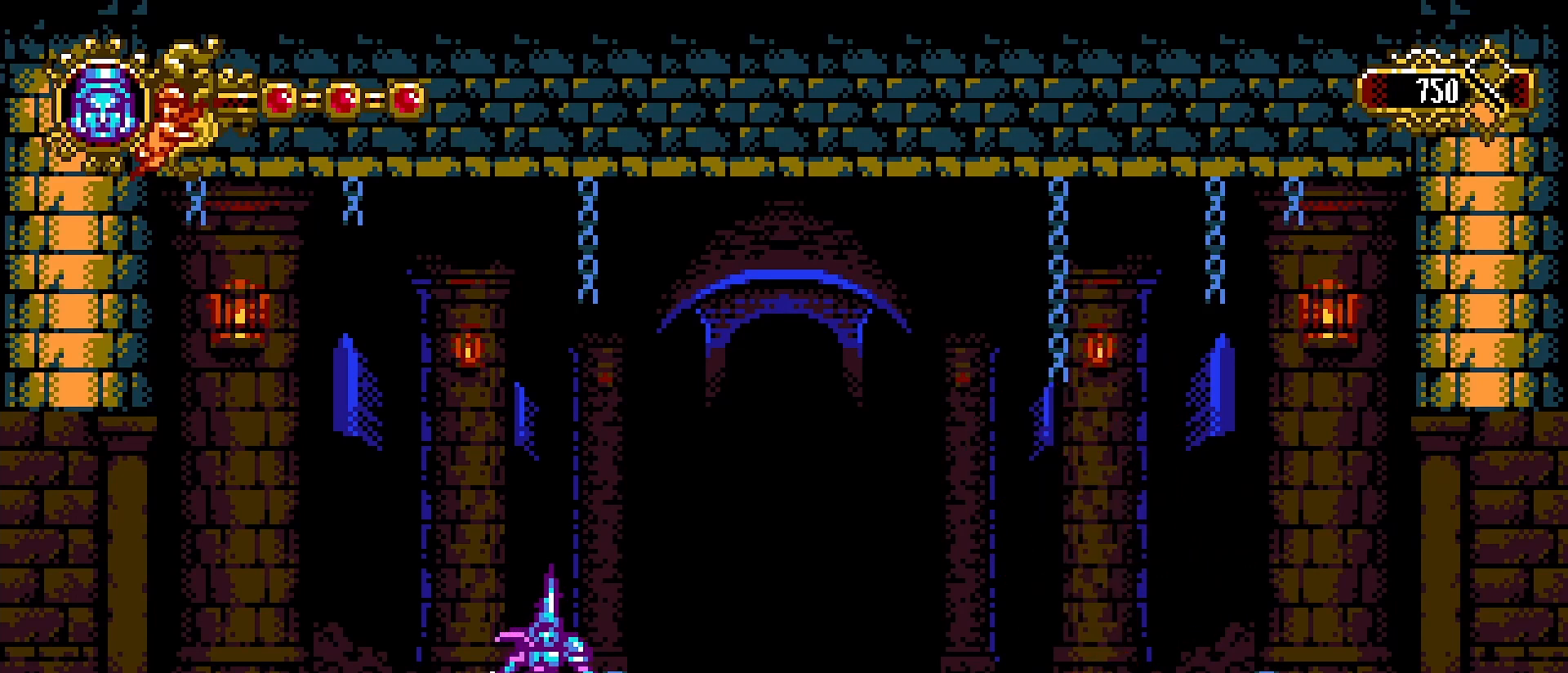
{"buttons": [], "left_stick": "center", "right_stick": "center", "events": [[267, "left_stick", "center"]]}
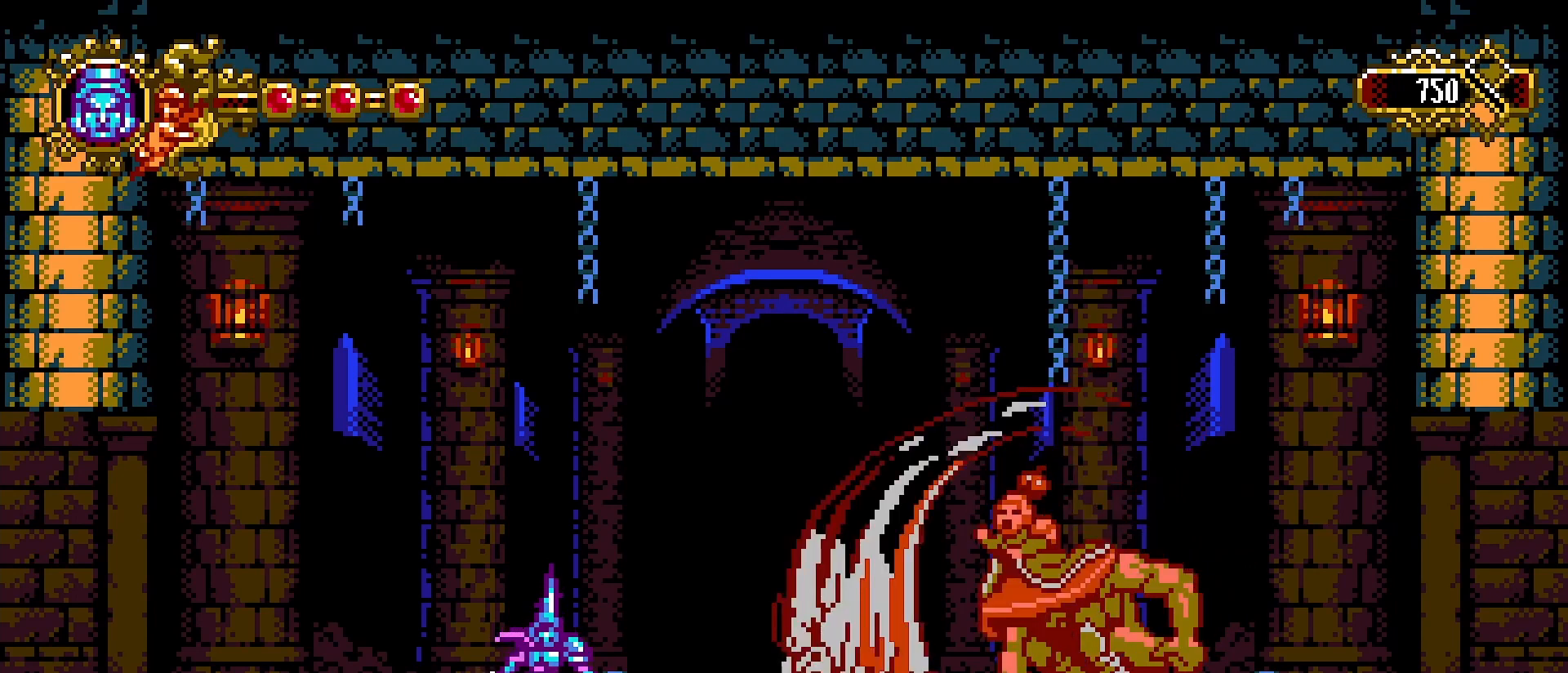
{"buttons": [], "left_stick": "center", "right_stick": "center", "events": [[67, "left_stick", "right"], [467, "left_stick", "center"]]}
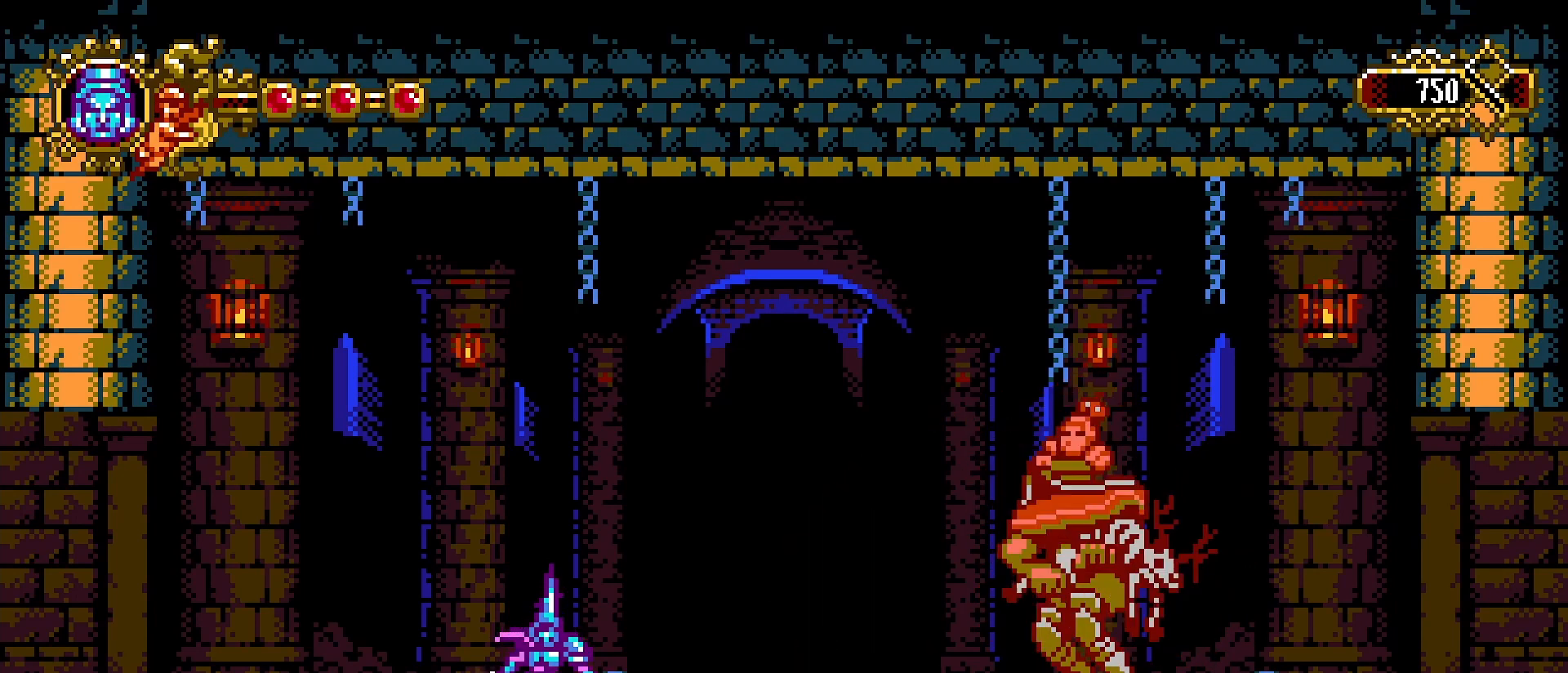
{"buttons": [], "left_stick": "right", "right_stick": "center", "events": [[200, "left_stick", "right"], [367, "left_stick", "center"], [467, "left_stick", "right"]]}
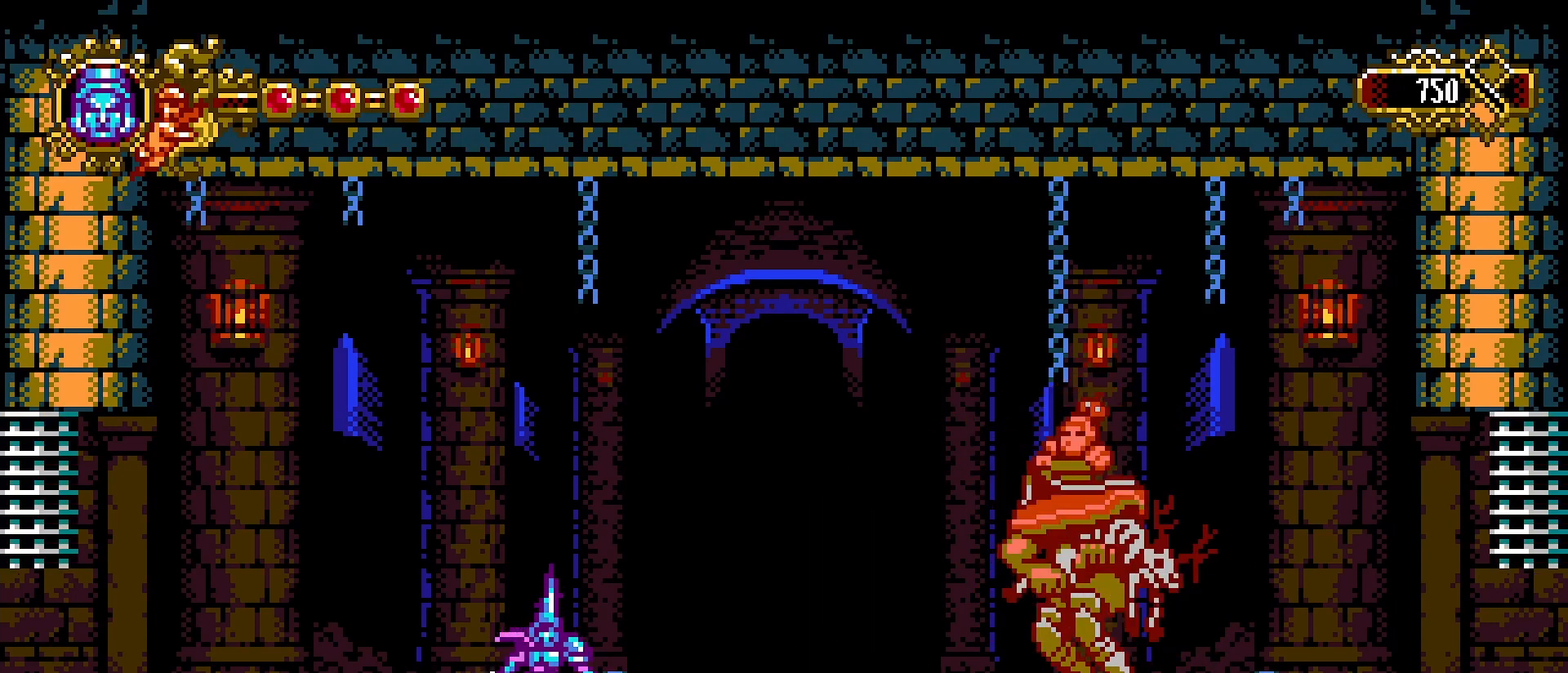
{"buttons": [], "left_stick": "right", "right_stick": "center", "events": []}
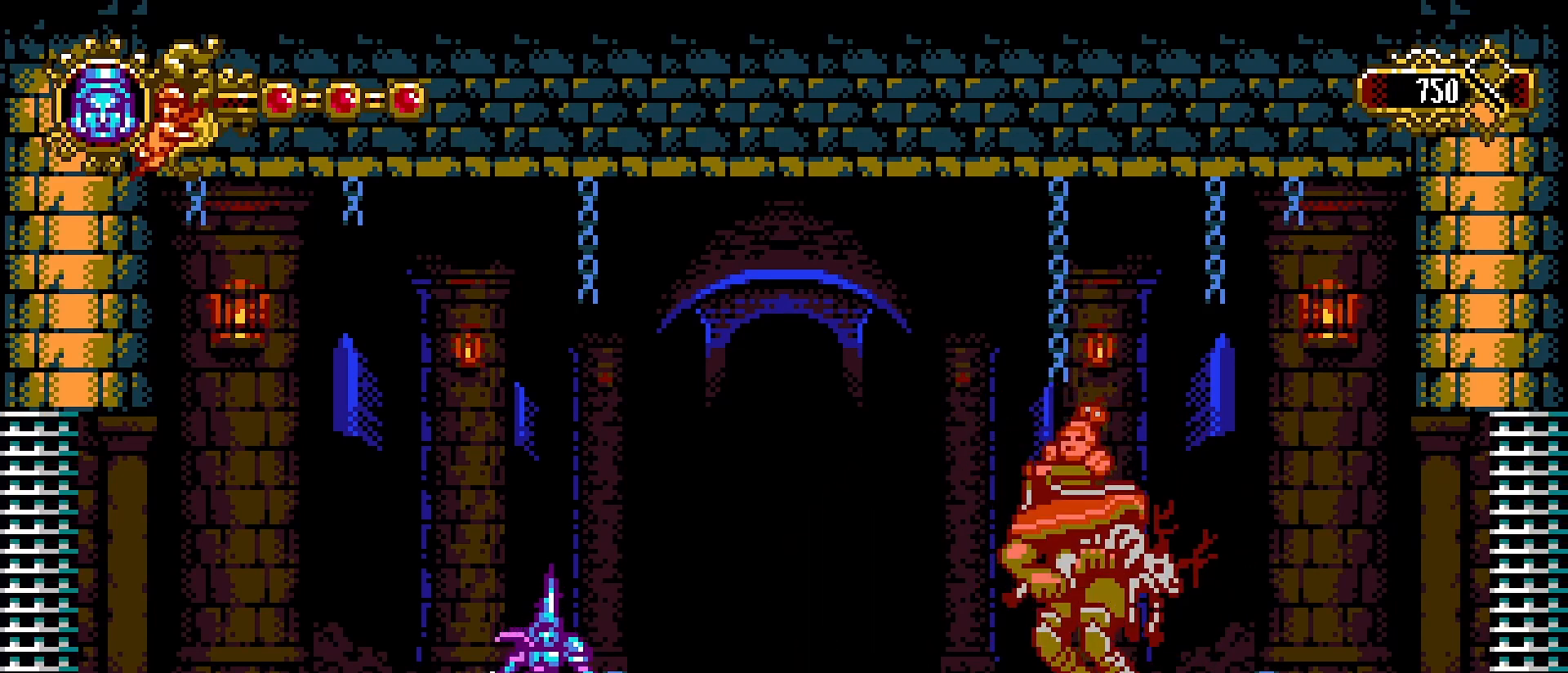
{"buttons": [], "left_stick": "right", "right_stick": "center", "events": []}
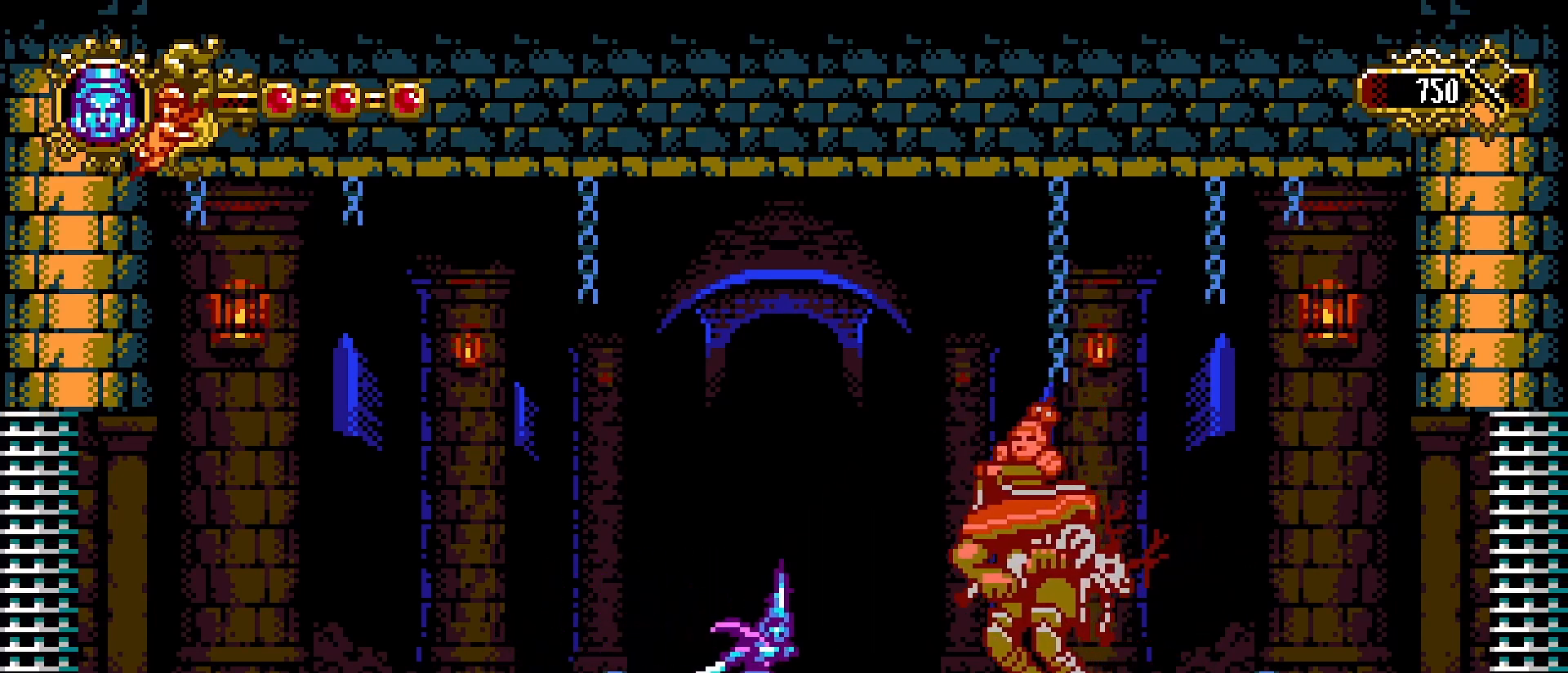
{"buttons": ["SQUARE"], "left_stick": "center", "right_stick": "center", "events": [[133, "SQUARE", "down"], [233, "SQUARE", "up"], [233, "left_stick", "center"], [300, "SQUARE", "down"], [400, "SQUARE", "up"], [467, "SQUARE", "down"]]}
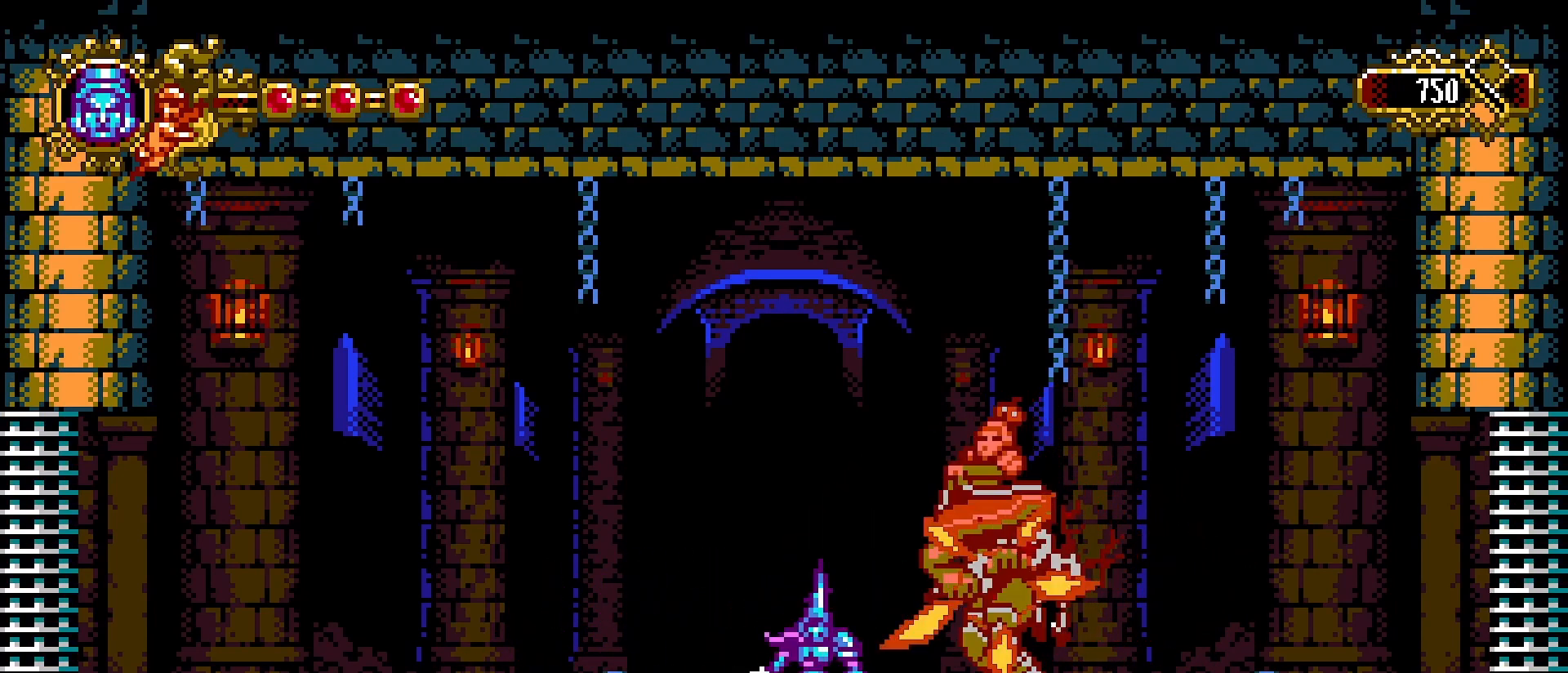
{"buttons": [], "left_stick": "center", "right_stick": "center", "events": [[33, "SQUARE", "up"], [100, "SQUARE", "down"], [200, "SQUARE", "up"], [233, "SQUARE", "down"], [300, "SQUARE", "up"], [367, "SQUARE", "down"], [433, "SQUARE", "up"]]}
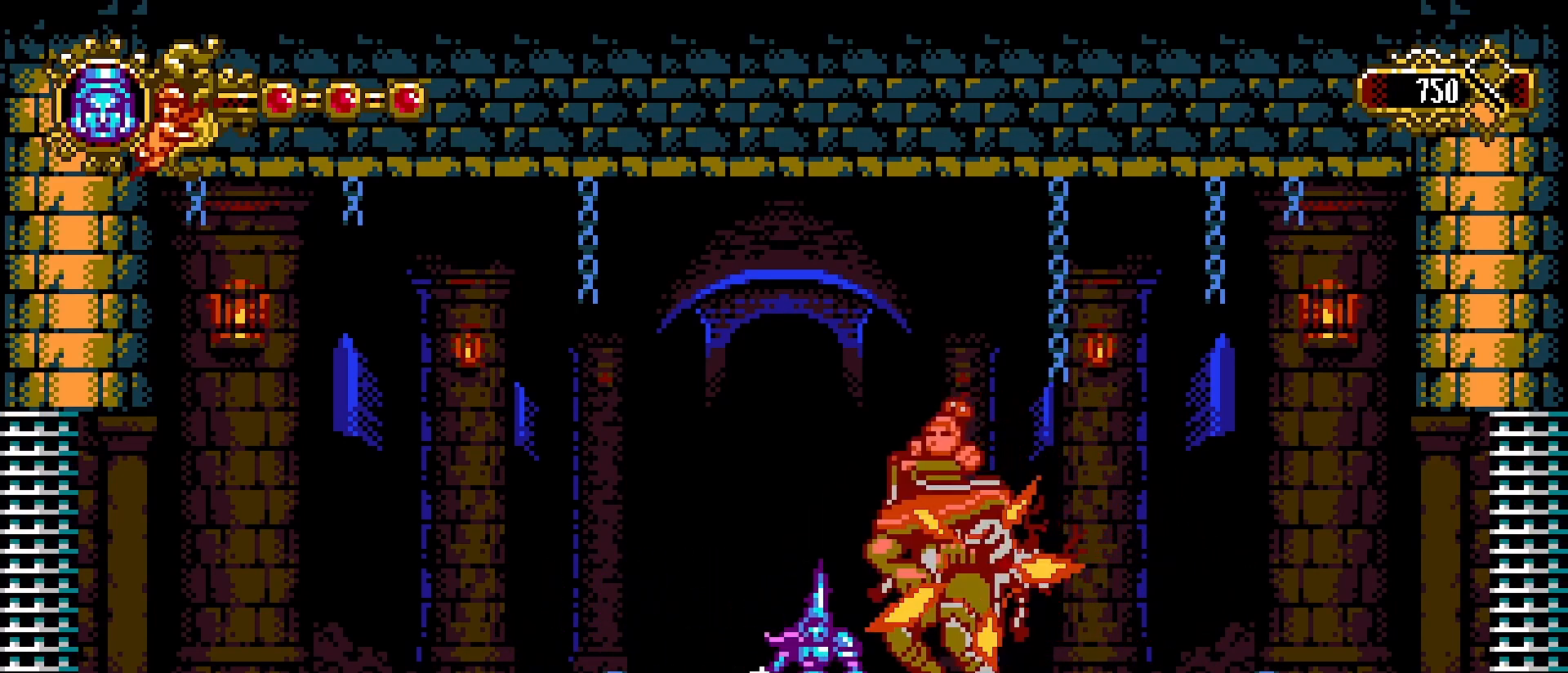
{"buttons": [], "left_stick": "left", "right_stick": "center", "events": [[33, "SQUARE", "down"], [100, "SQUARE", "up"], [167, "left_stick", "left"]]}
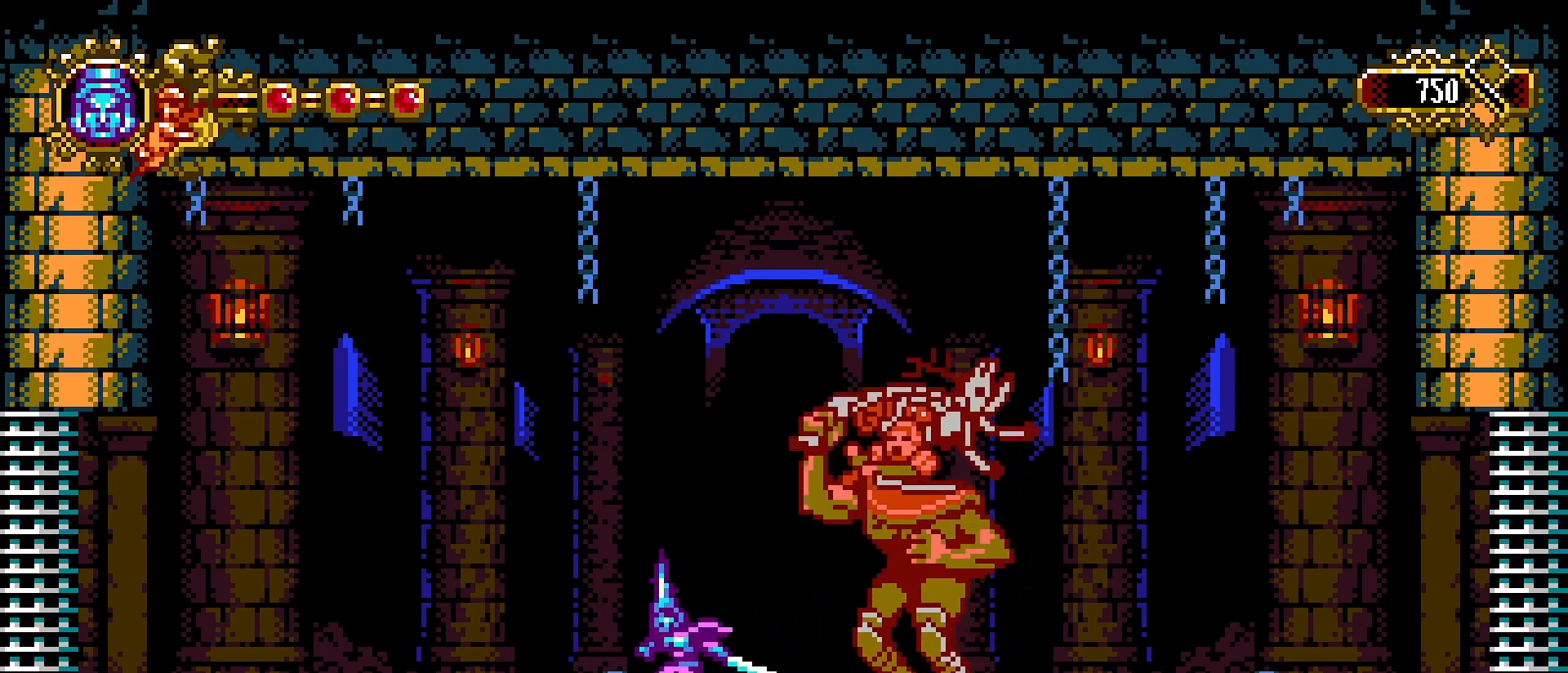
{"buttons": [], "left_stick": "left", "right_stick": "center", "events": []}
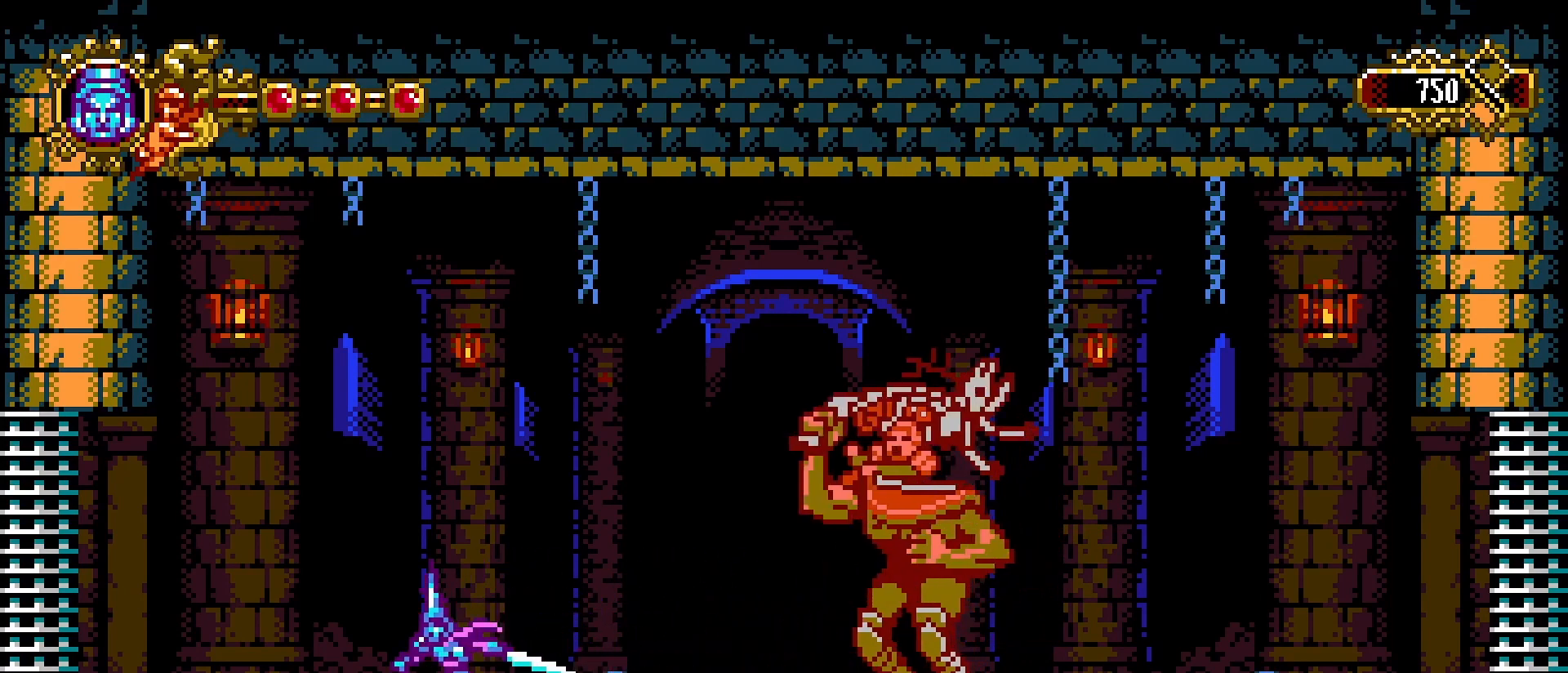
{"buttons": [], "left_stick": "left", "right_stick": "center", "events": []}
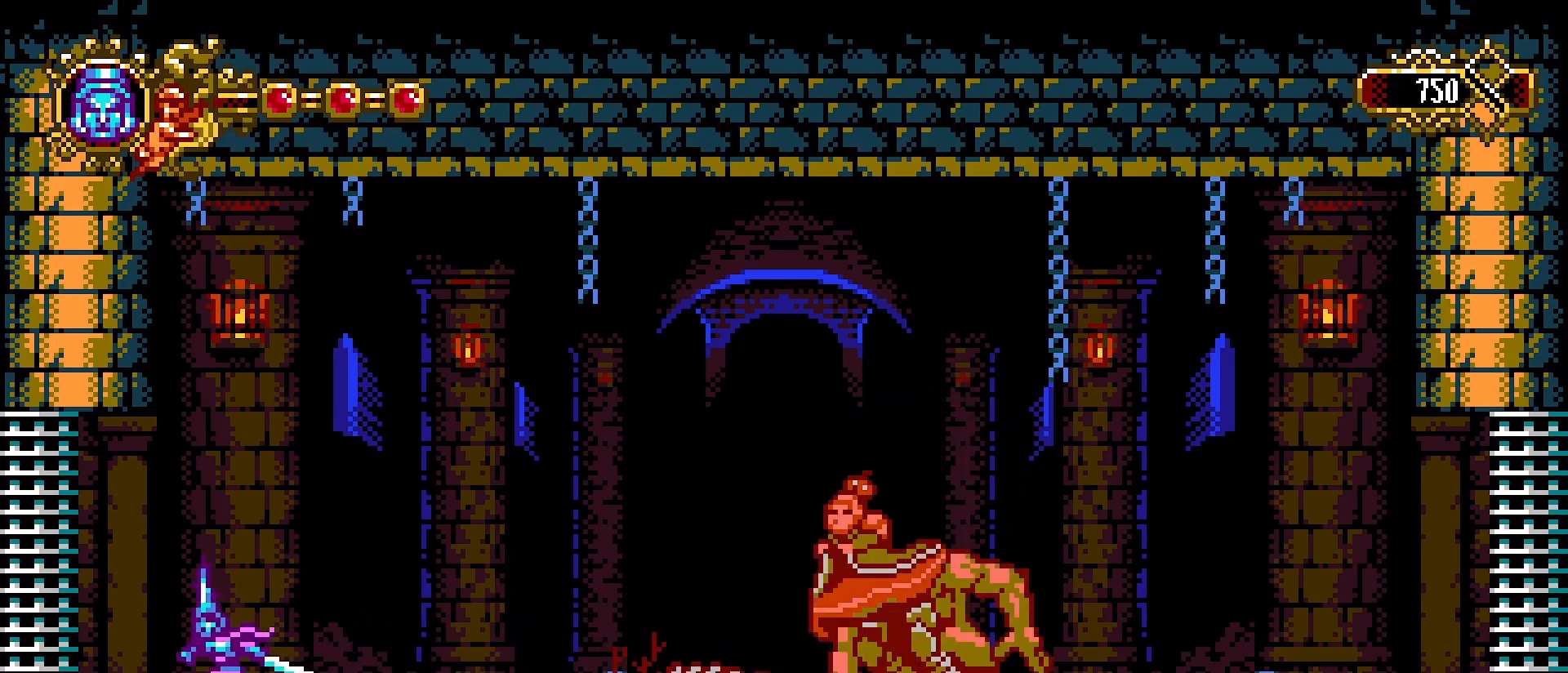
{"buttons": [], "left_stick": "right", "right_stick": "center", "events": [[367, "left_stick", "right"]]}
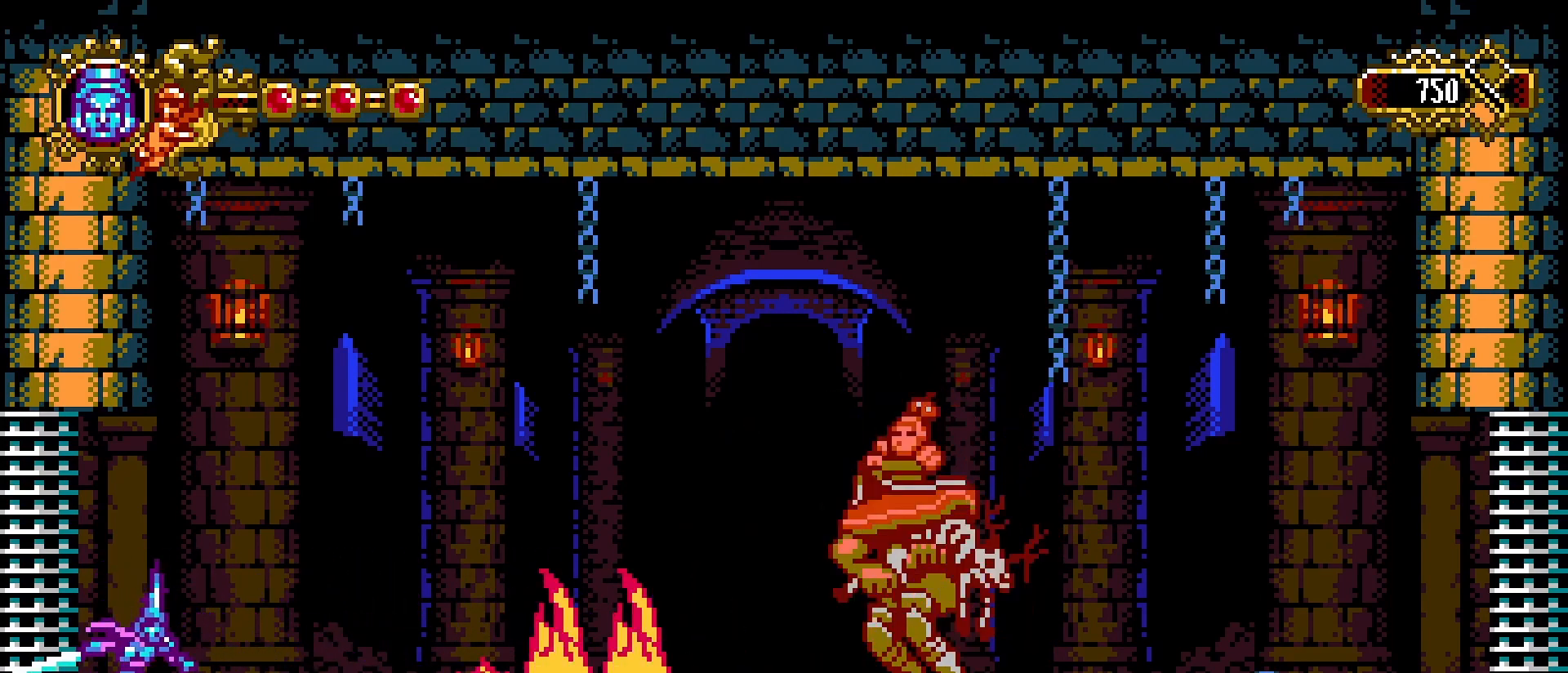
{"buttons": ["CROSS"], "left_stick": "right", "right_stick": "center", "events": [[233, "CROSS", "down"]]}